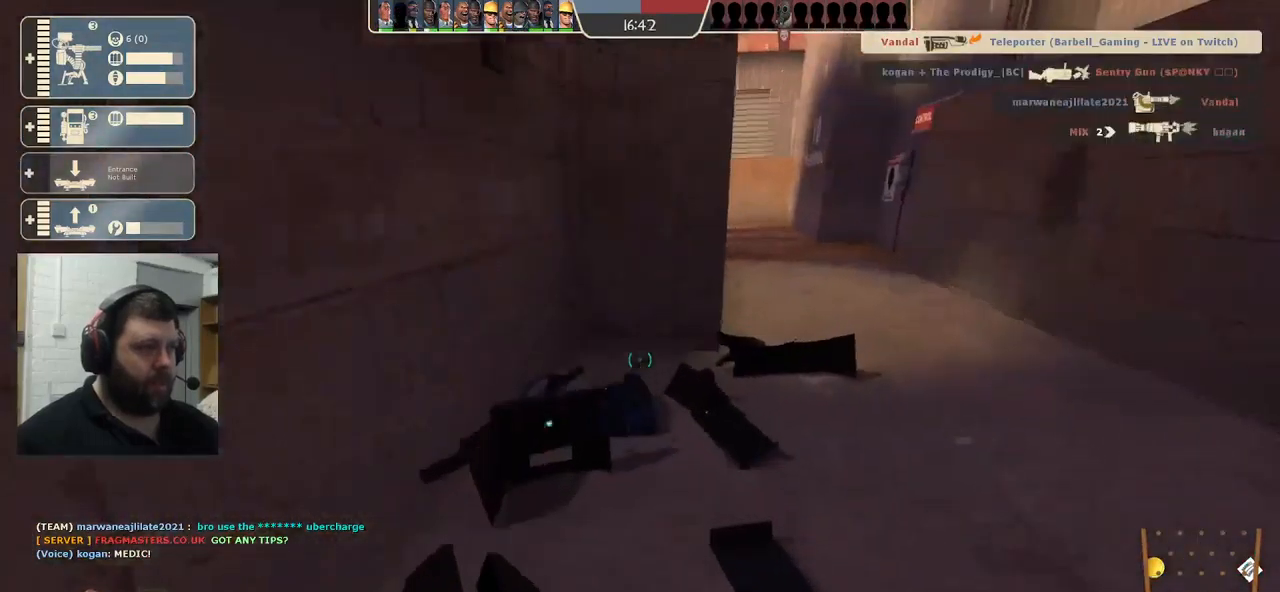
Gameplay with a controller (PlayStation layout); each line is a JSON object with the inputs held at the frame after it. "events" lists button and stick changes between this image and that frame as [ms after this image, input, new state], when the widget could be followed in between.
{"buttons": [], "left_stick": "up", "right_stick": "center", "events": [[483, "left_stick", "up"]]}
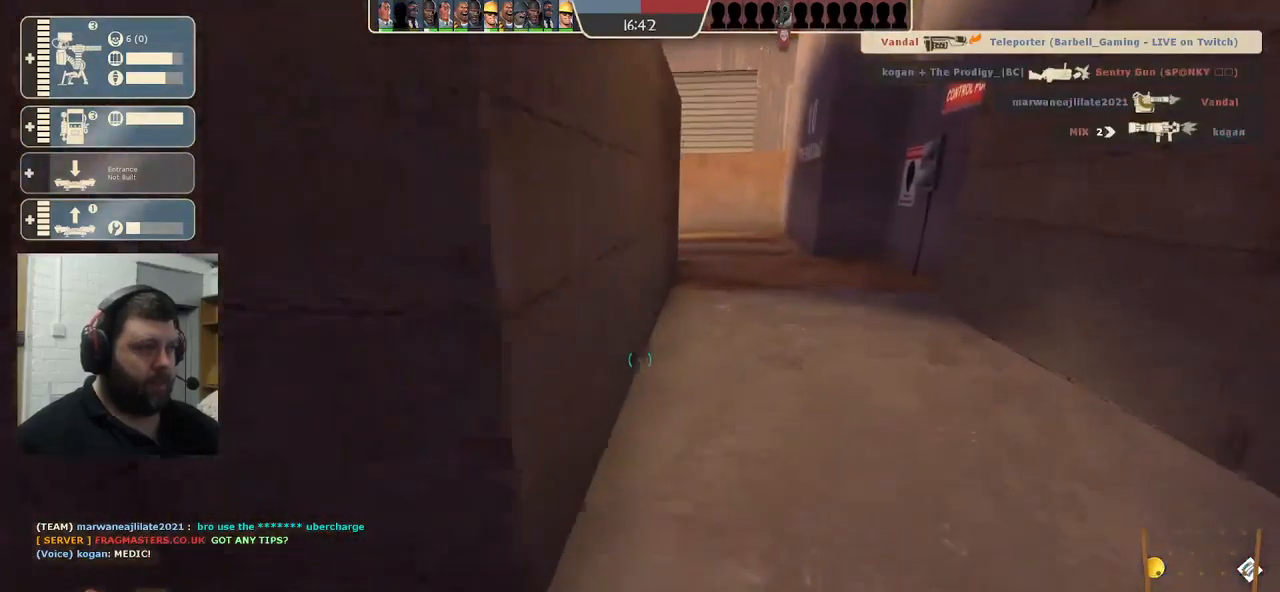
{"buttons": [], "left_stick": "up", "right_stick": "center", "events": []}
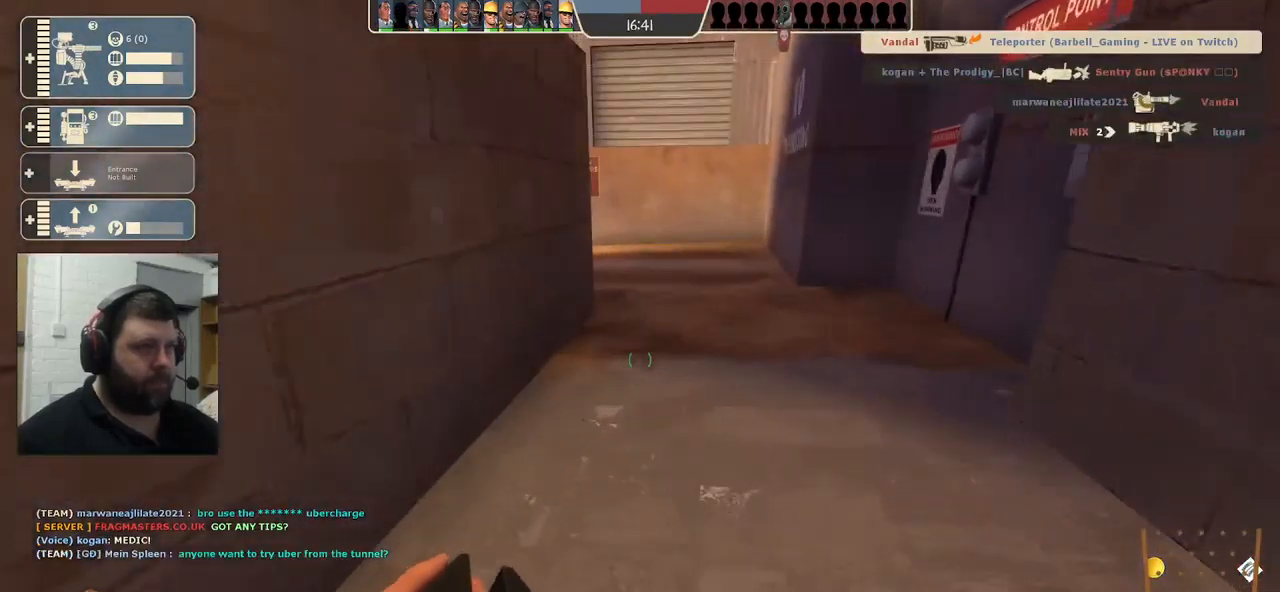
{"buttons": [], "left_stick": "up", "right_stick": "center", "events": []}
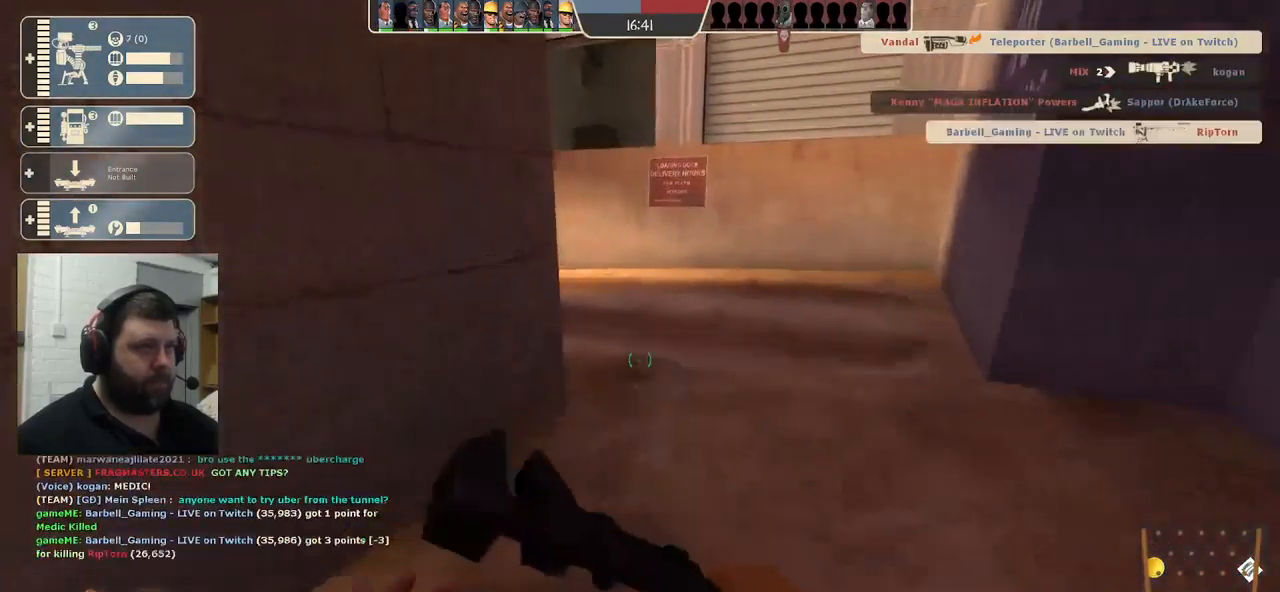
{"buttons": [], "left_stick": "up", "right_stick": "center", "events": []}
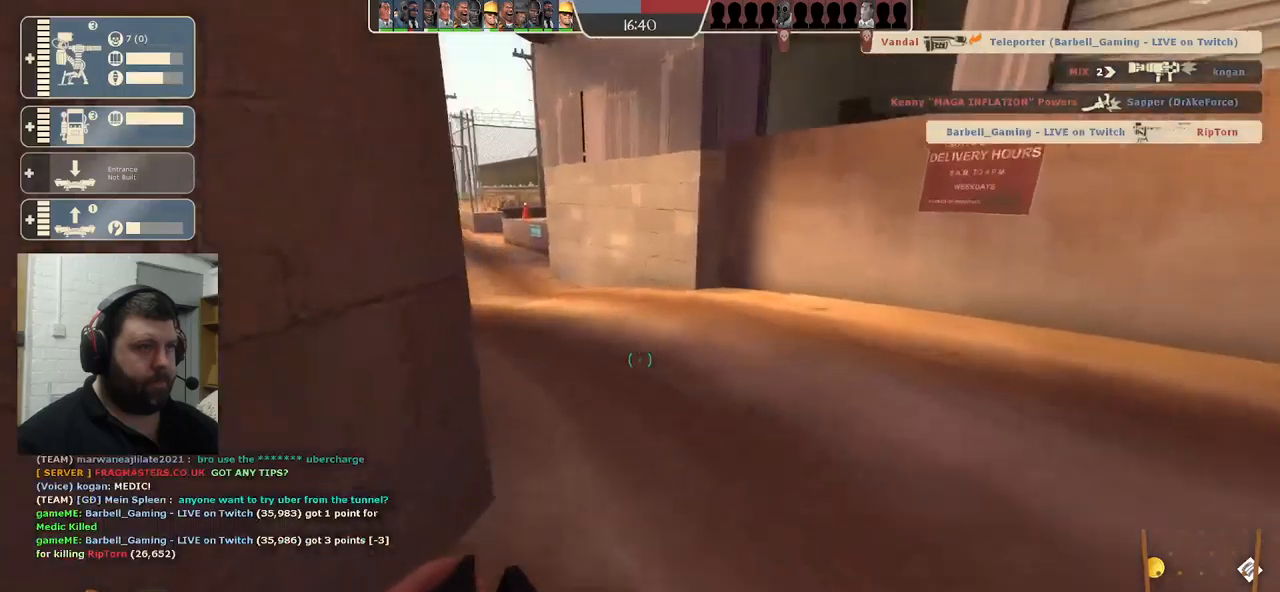
{"buttons": [], "left_stick": "up", "right_stick": "center", "events": []}
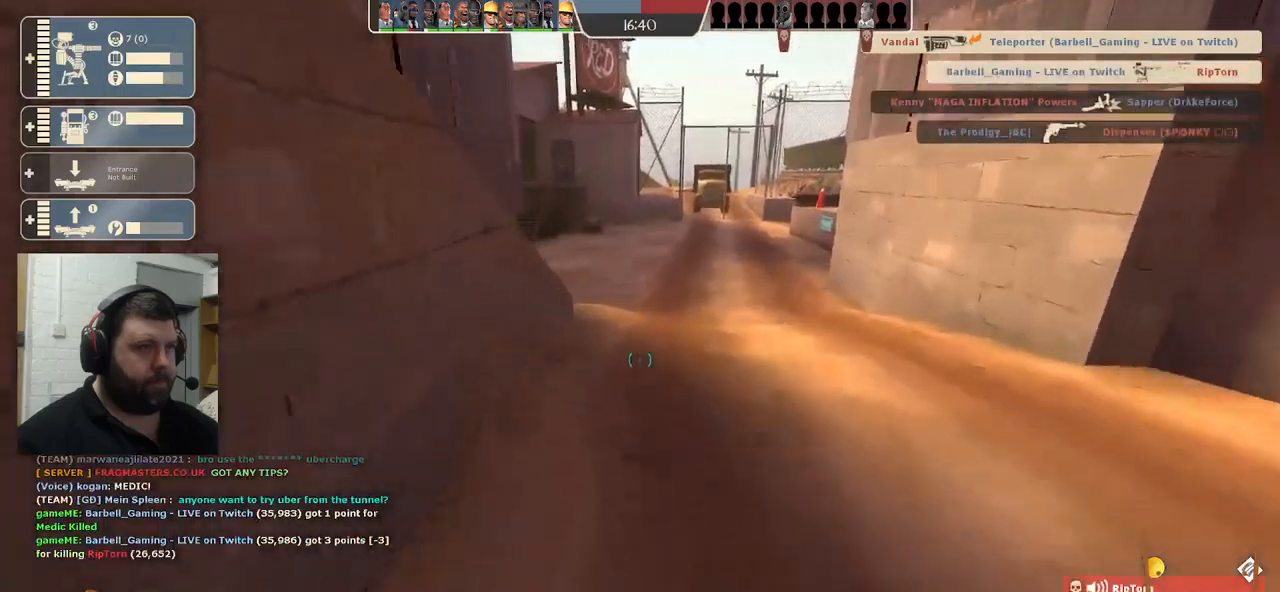
{"buttons": [], "left_stick": "up", "right_stick": "center", "events": []}
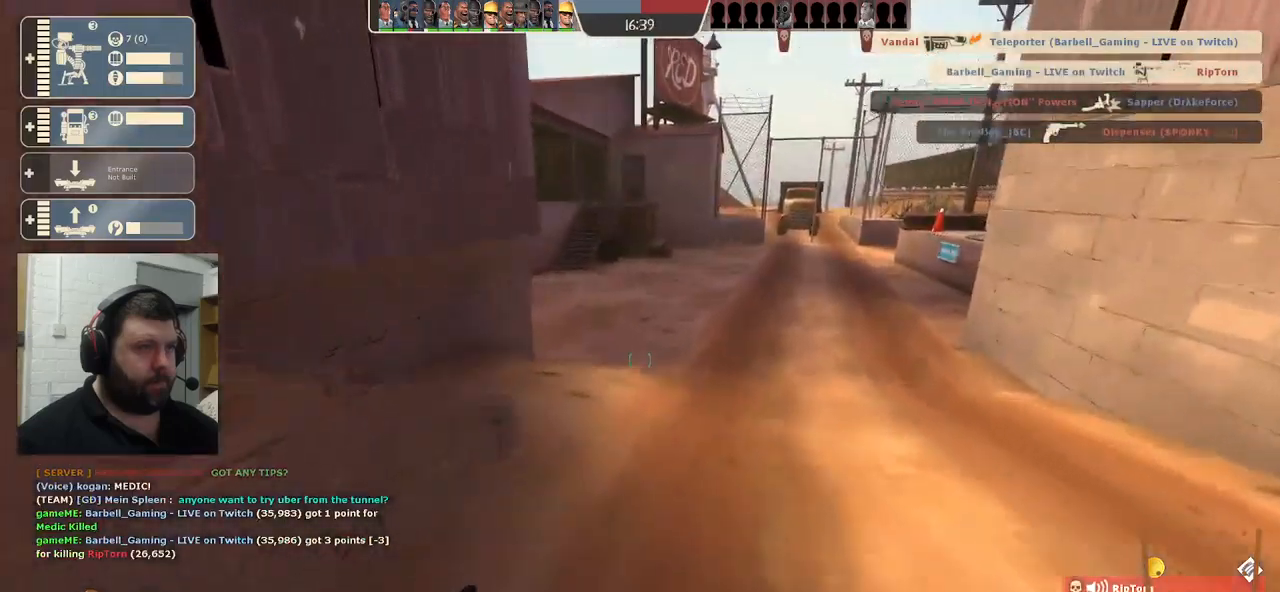
{"buttons": [], "left_stick": "up", "right_stick": "center", "events": []}
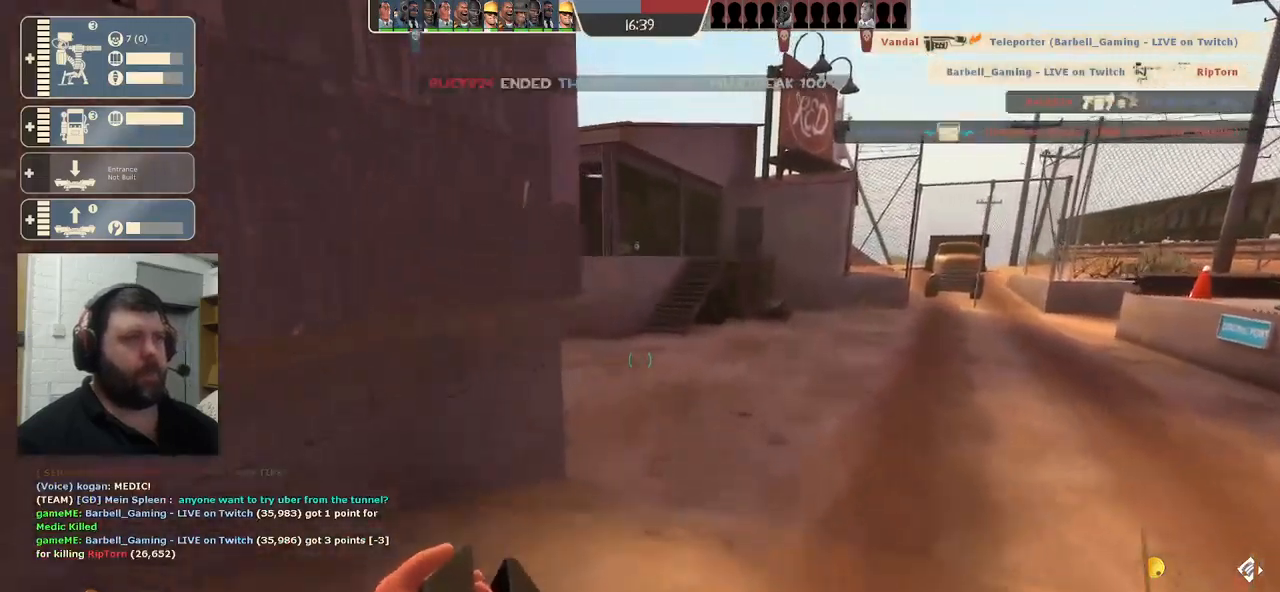
{"buttons": [], "left_stick": "up", "right_stick": "center", "events": []}
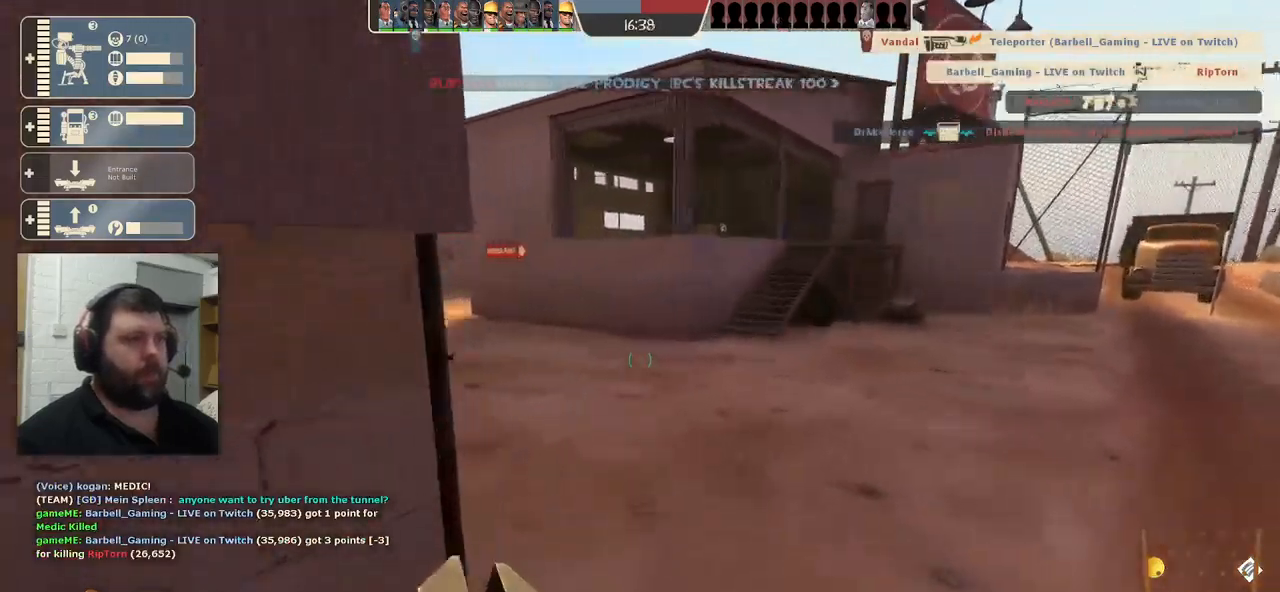
{"buttons": [], "left_stick": "up", "right_stick": "center", "events": []}
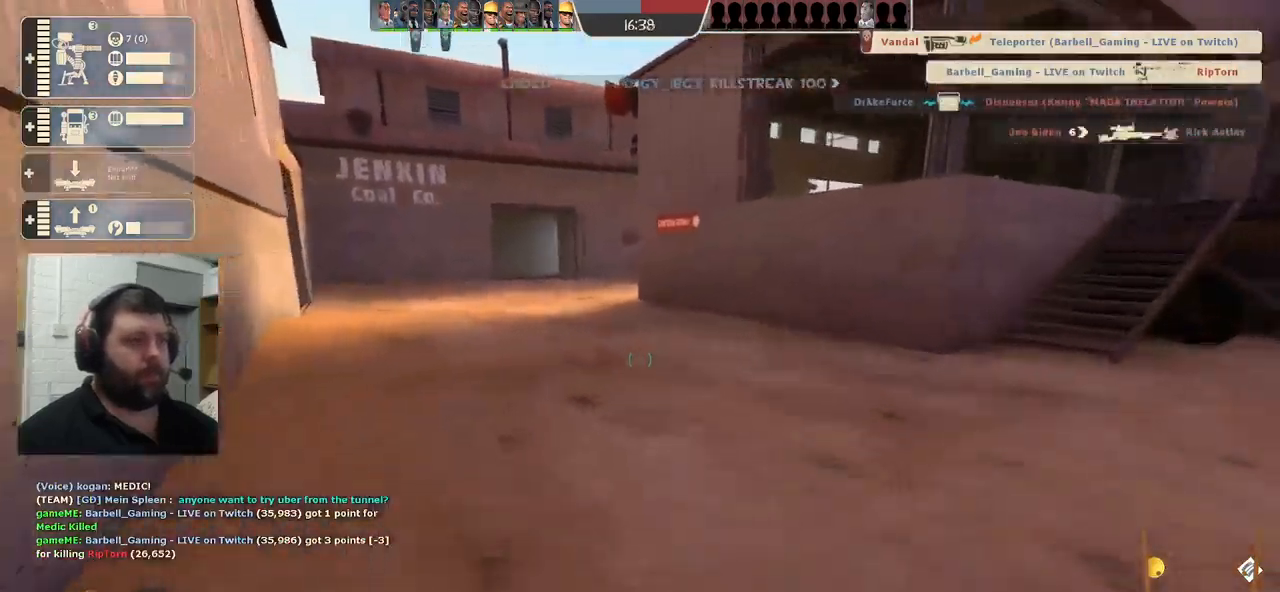
{"buttons": [], "left_stick": "up", "right_stick": "center", "events": []}
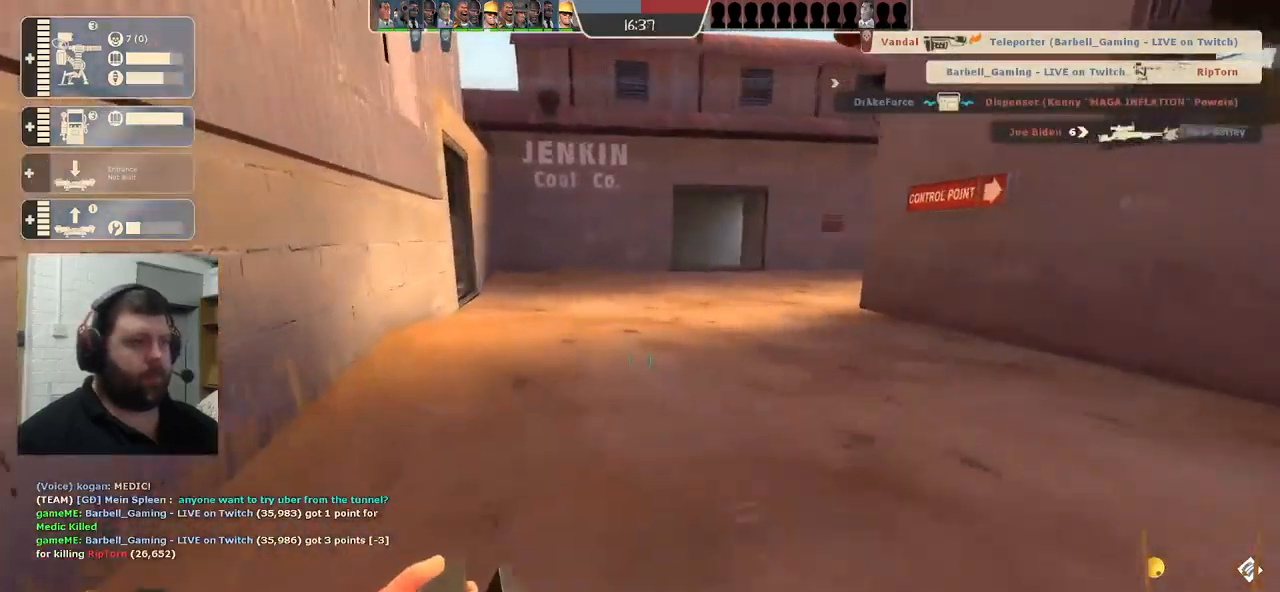
{"buttons": [], "left_stick": "up", "right_stick": "center", "events": []}
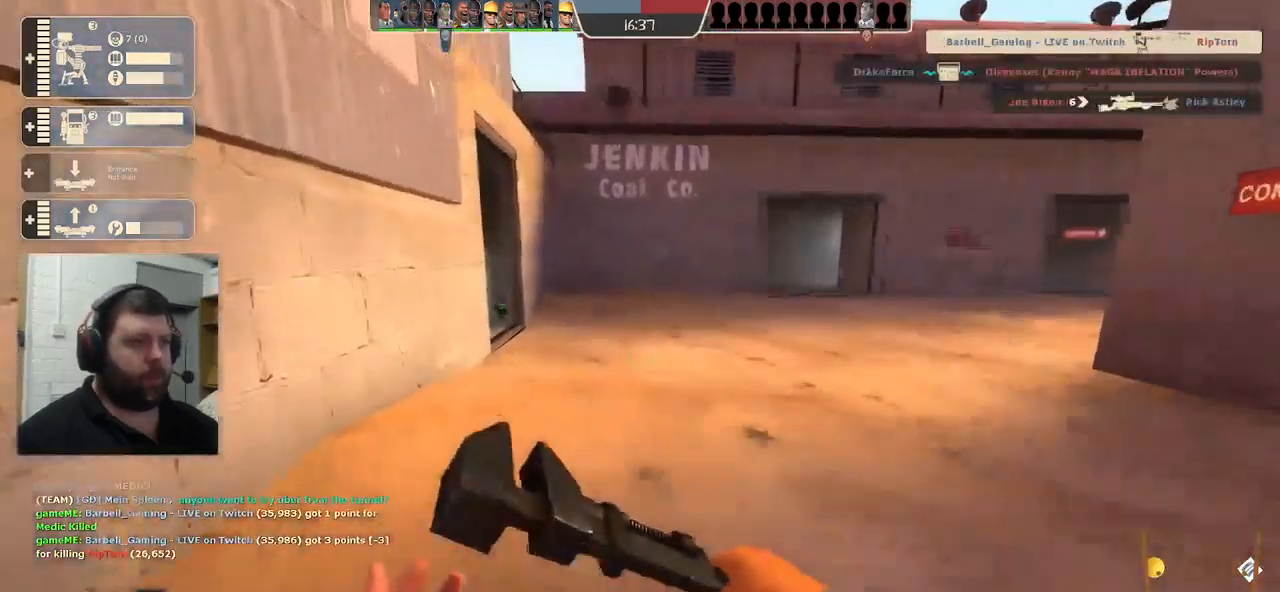
{"buttons": [], "left_stick": "up", "right_stick": "center", "events": []}
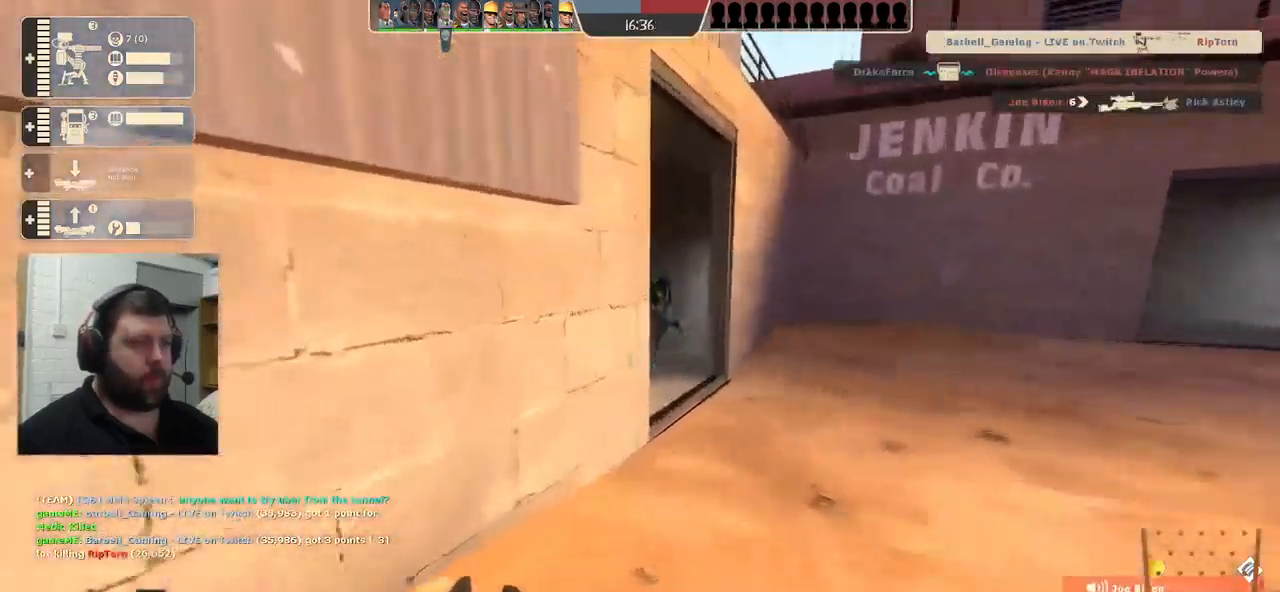
{"buttons": [], "left_stick": "up", "right_stick": "center", "events": []}
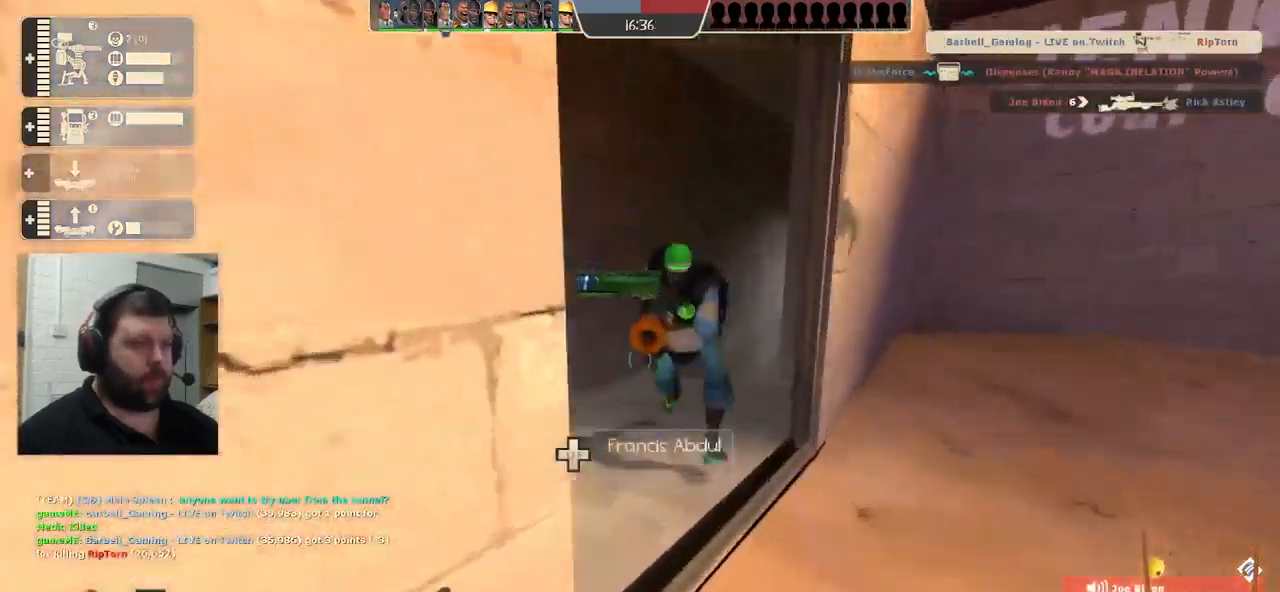
{"buttons": [], "left_stick": "up", "right_stick": "center", "events": [[100, "R2", "down"], [267, "R2", "up"]]}
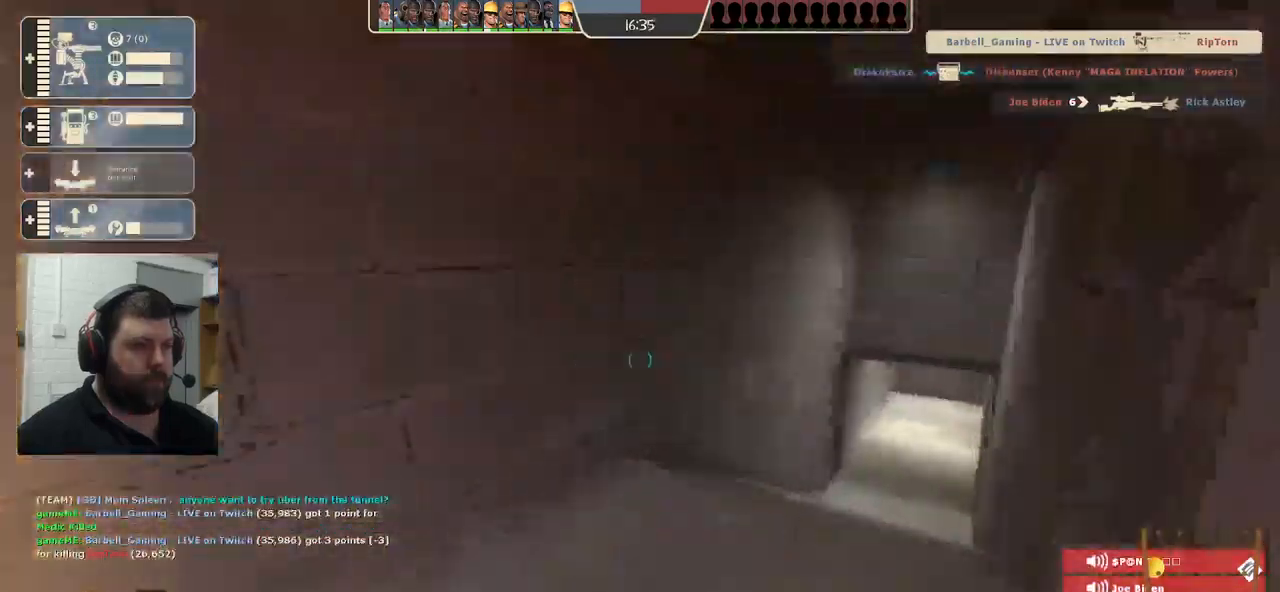
{"buttons": [], "left_stick": "up", "right_stick": "center", "events": [[150, "right_stick", "up-right"], [267, "right_stick", "center"]]}
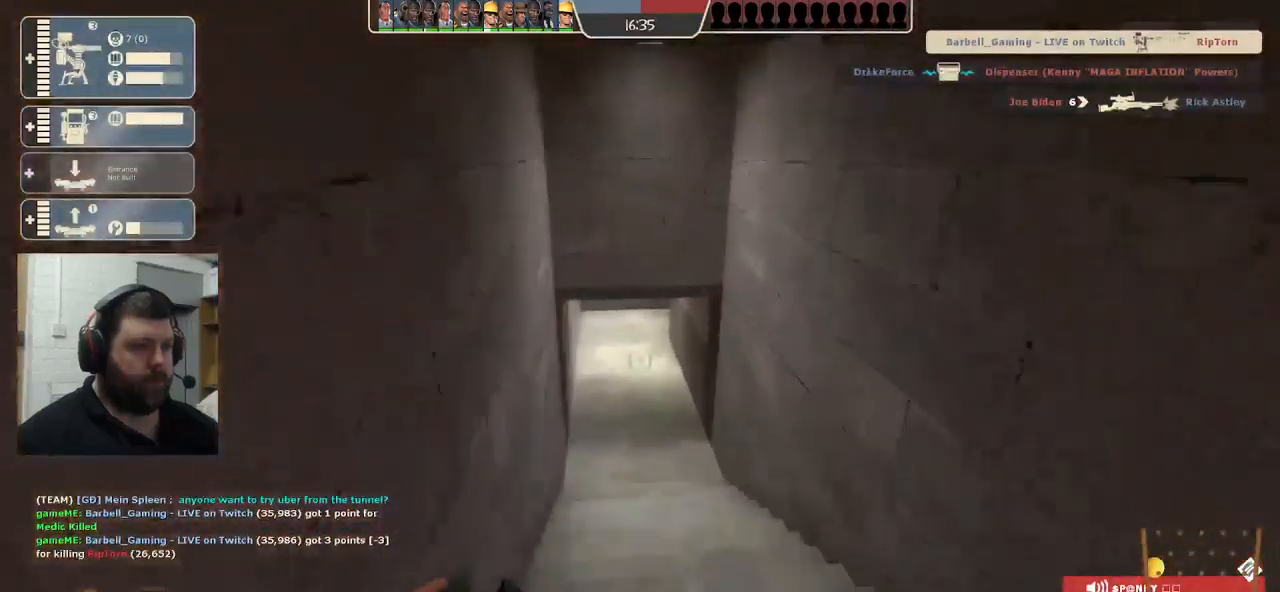
{"buttons": [], "left_stick": "up", "right_stick": "center", "events": [[217, "DPAD_LEFT", "down"], [300, "DPAD_LEFT", "up"]]}
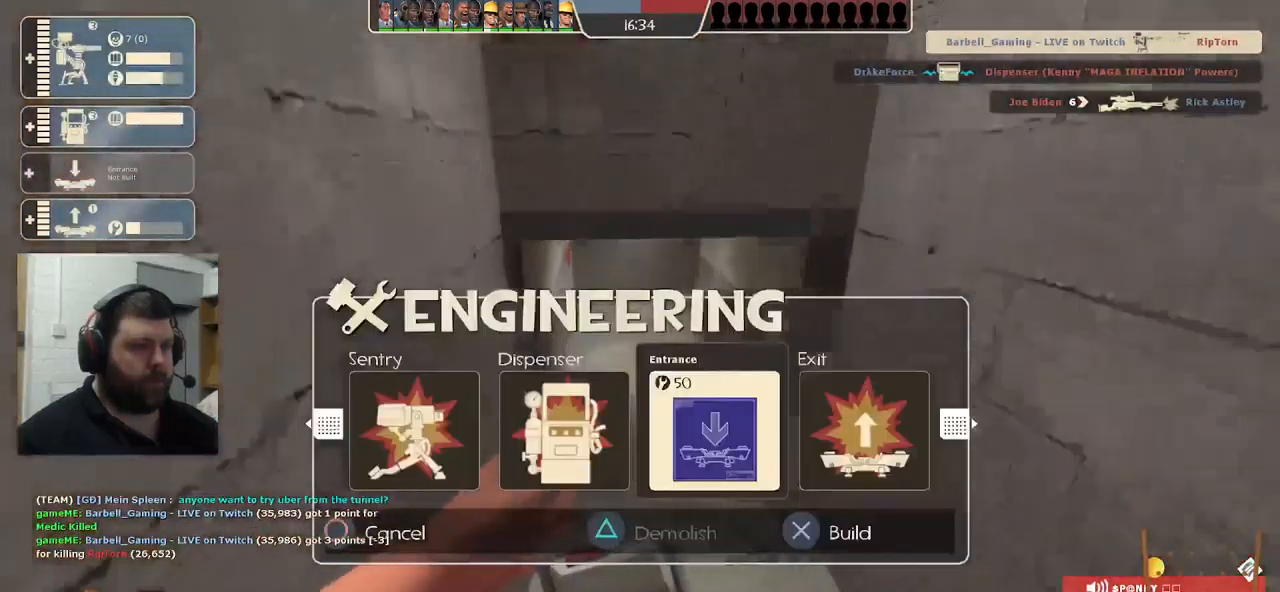
{"buttons": [], "left_stick": "up", "right_stick": "center", "events": [[217, "R2", "down"], [350, "R2", "up"]]}
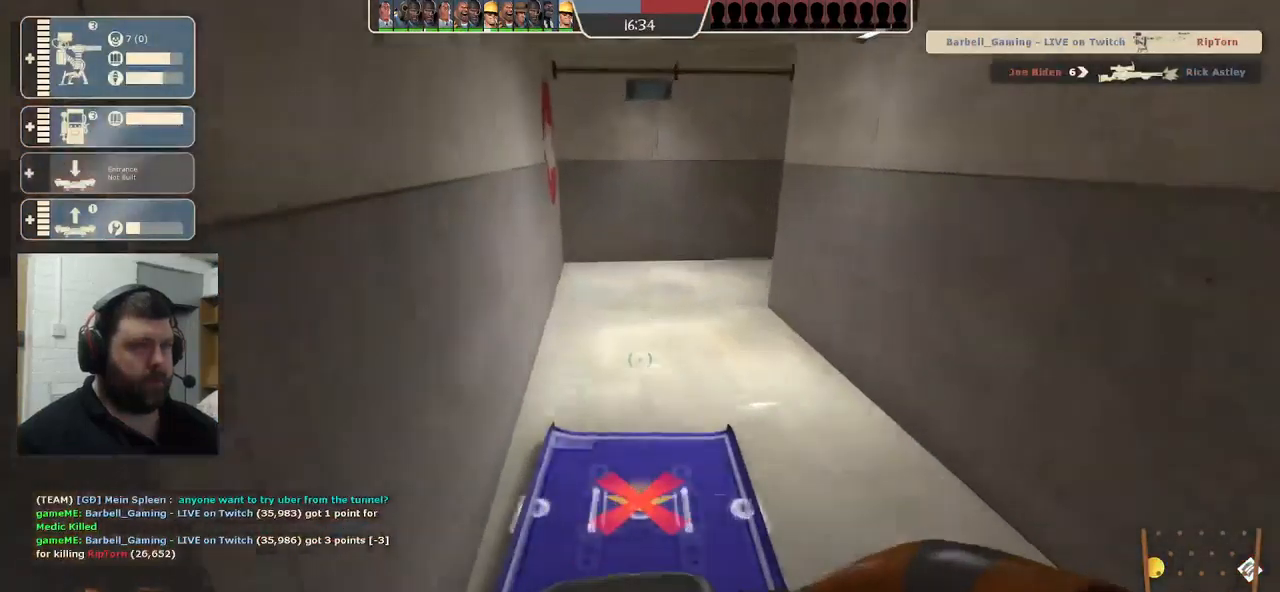
{"buttons": [], "left_stick": "up", "right_stick": "right", "events": [[384, "right_stick", "right"]]}
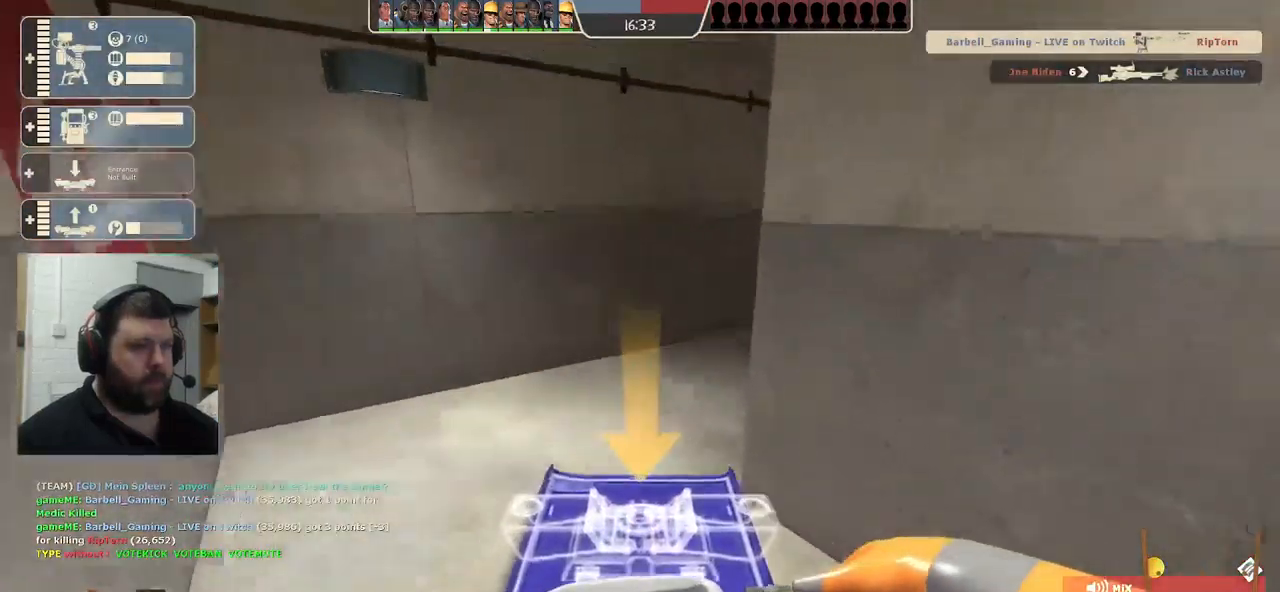
{"buttons": [], "left_stick": "up", "right_stick": "center", "events": [[434, "right_stick", "center"]]}
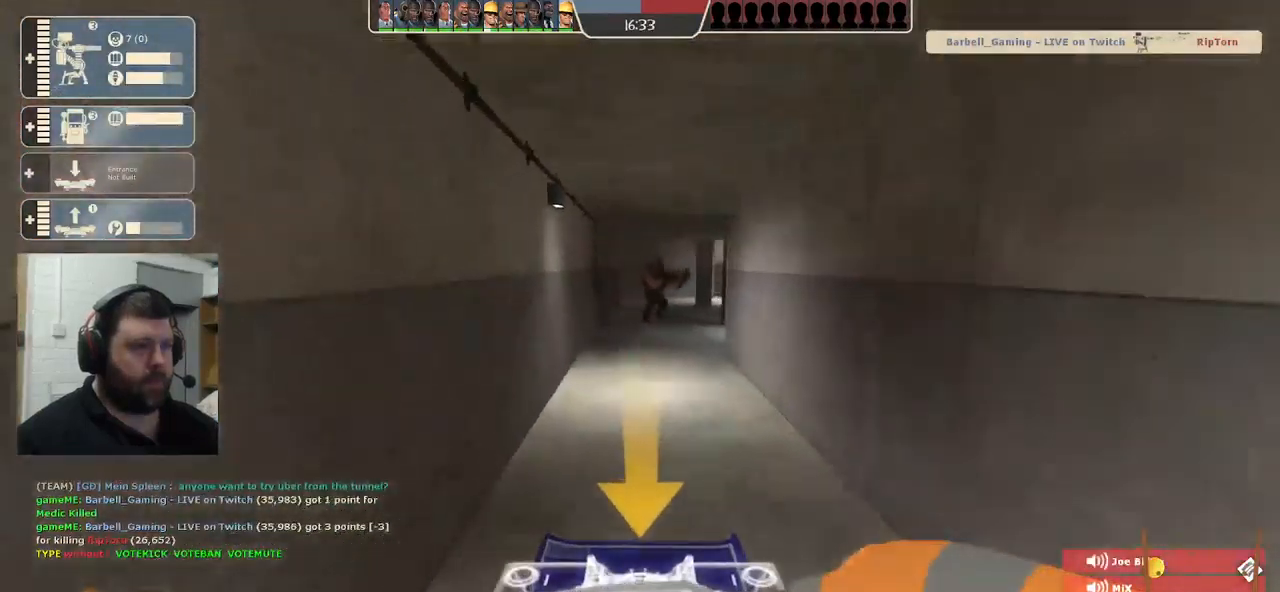
{"buttons": [], "left_stick": "up", "right_stick": "center", "events": []}
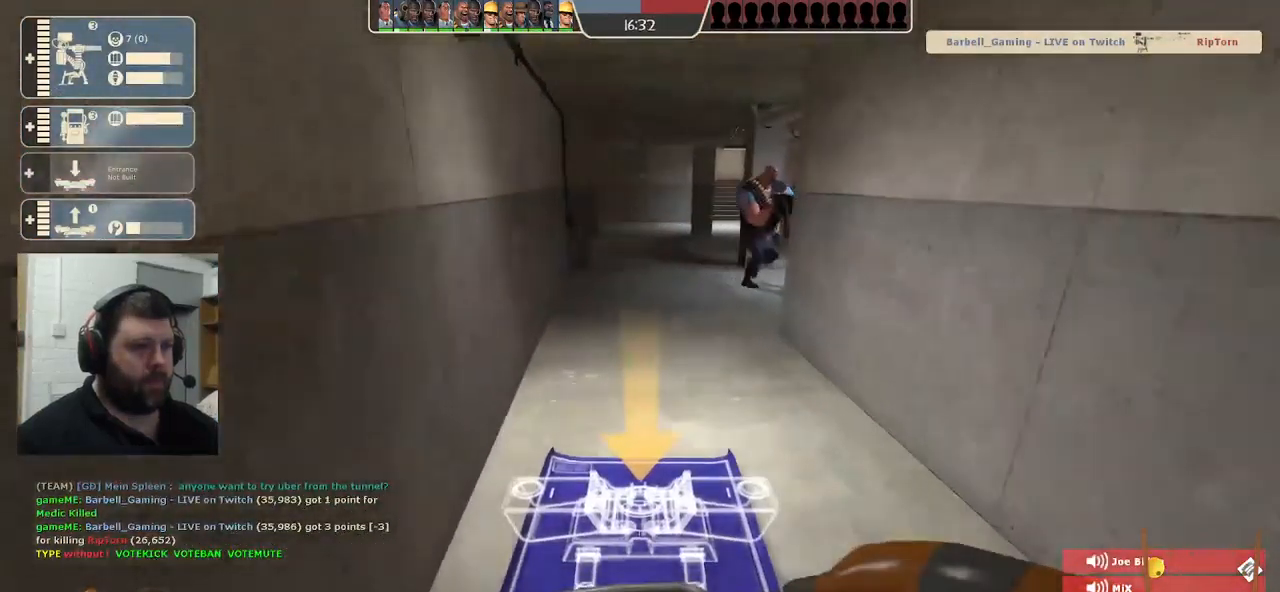
{"buttons": [], "left_stick": "up", "right_stick": "center", "events": []}
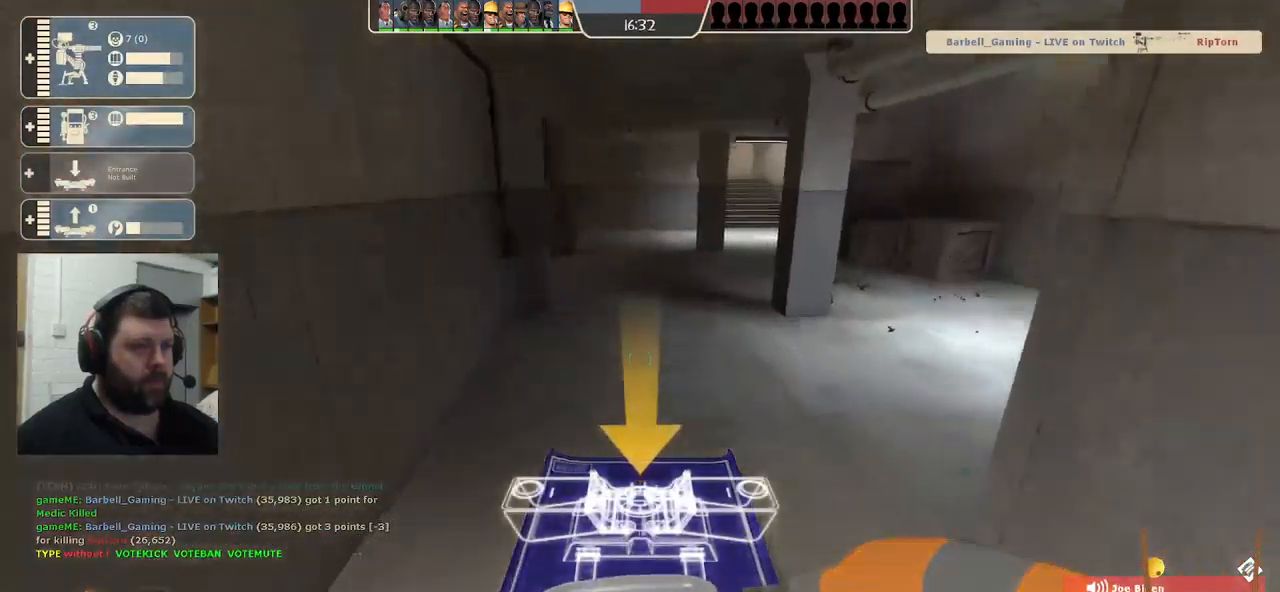
{"buttons": [], "left_stick": "up", "right_stick": "center", "events": []}
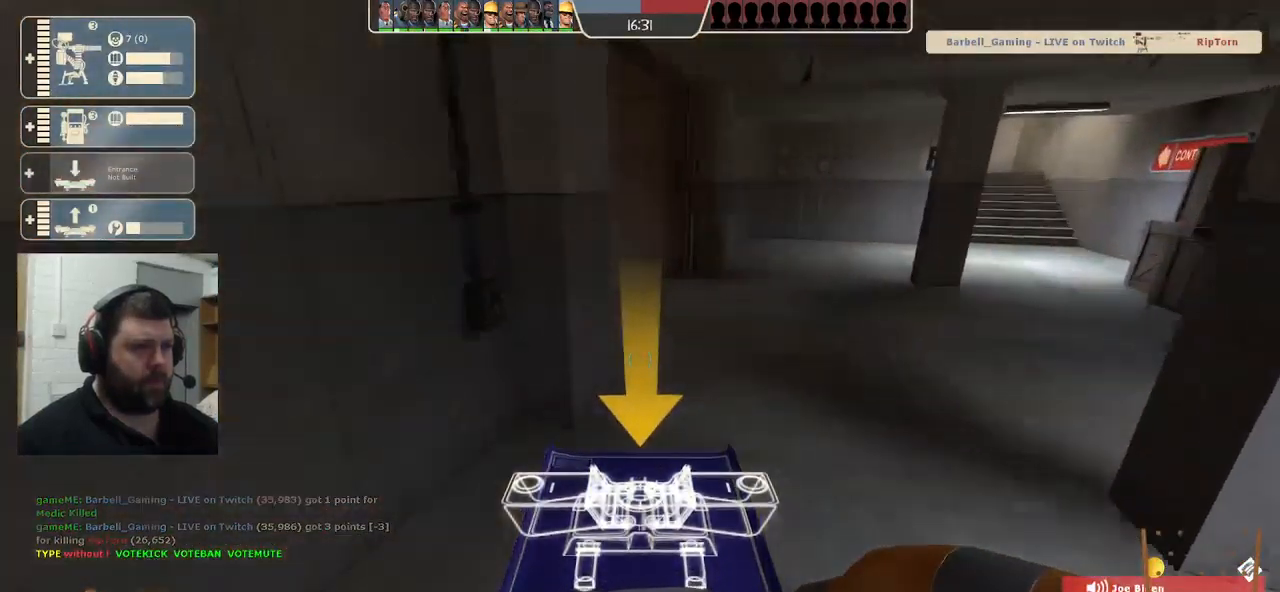
{"buttons": [], "left_stick": "up", "right_stick": "center", "events": []}
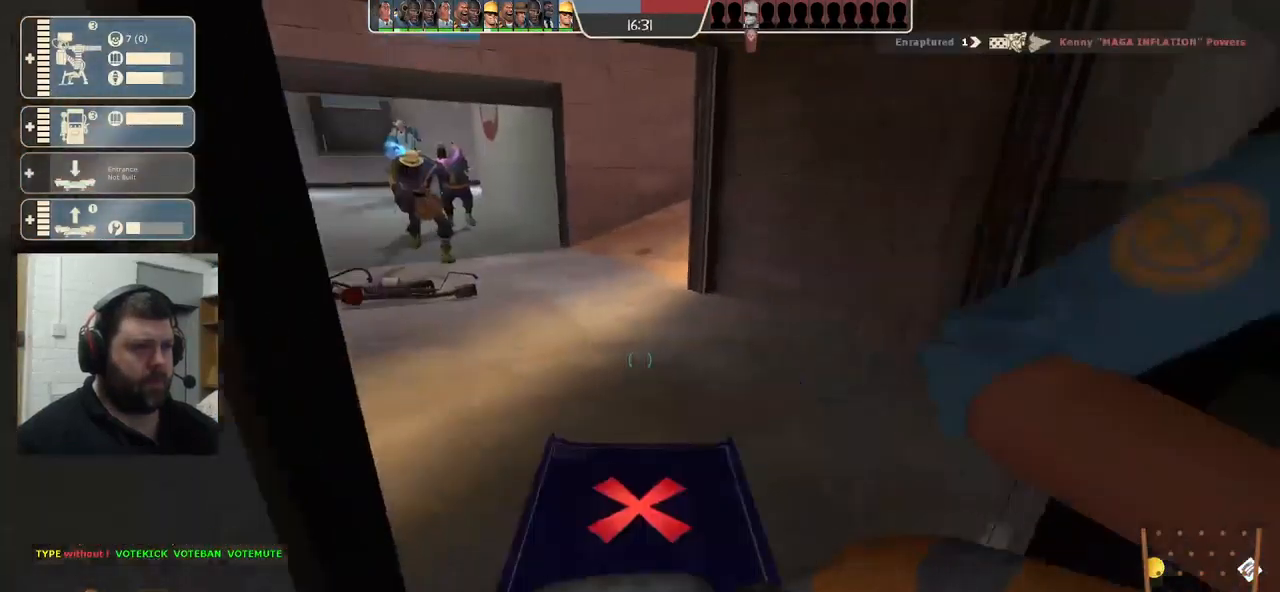
{"buttons": [], "left_stick": "up", "right_stick": "center", "events": []}
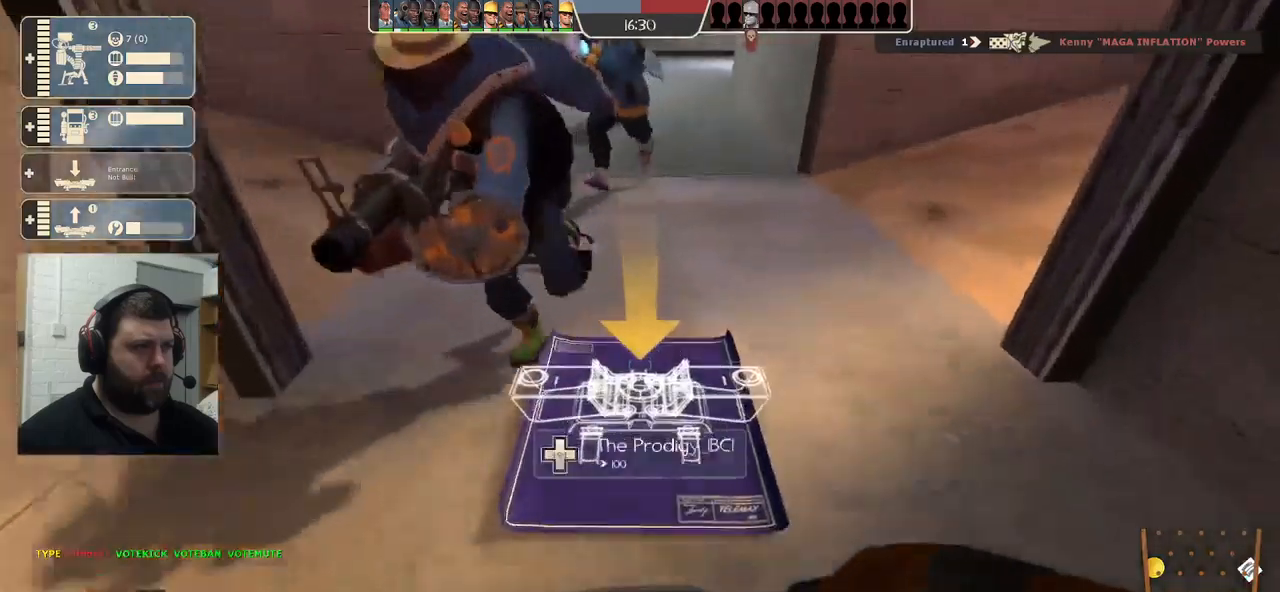
{"buttons": [], "left_stick": "up", "right_stick": "center", "events": [[317, "R2", "down"], [483, "R2", "up"]]}
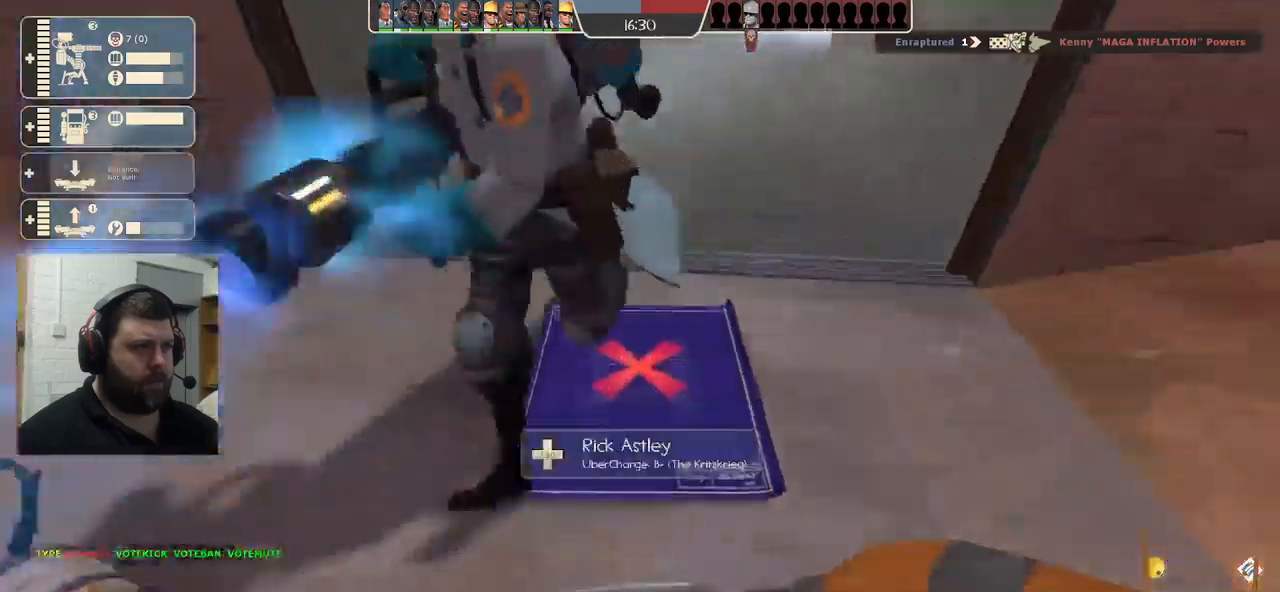
{"buttons": [], "left_stick": "down-right", "right_stick": "left", "events": [[367, "right_stick", "left"], [383, "left_stick", "center"], [450, "left_stick", "down-right"]]}
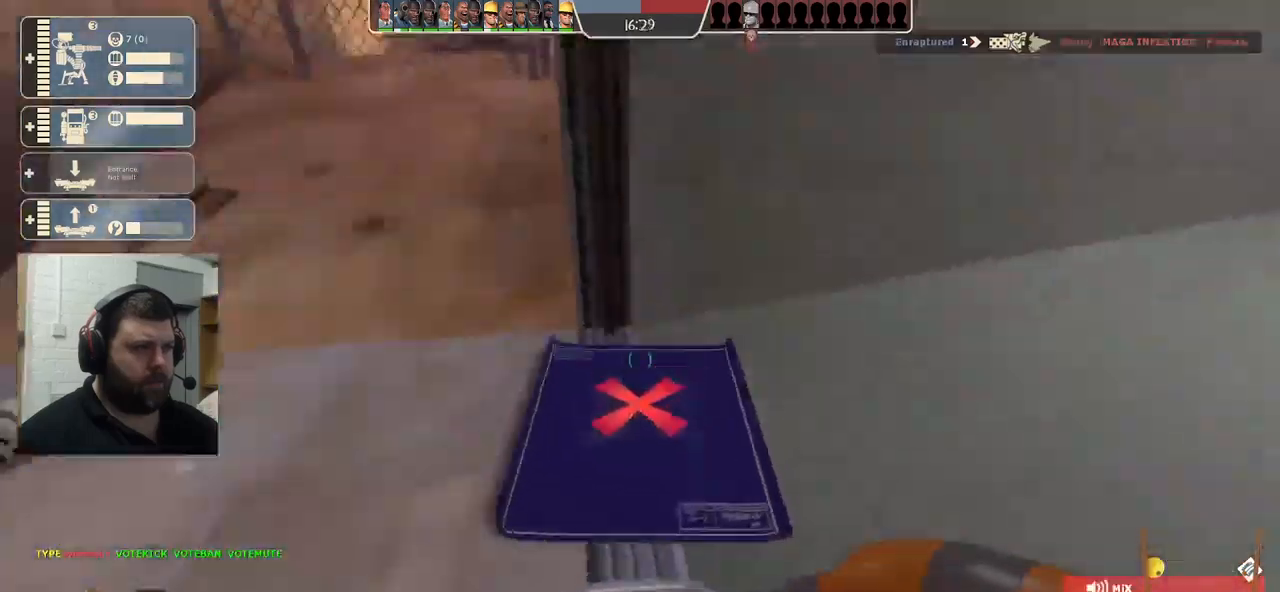
{"buttons": [], "left_stick": "right", "right_stick": "center", "events": [[200, "left_stick", "center"], [250, "left_stick", "up-left"], [367, "left_stick", "center"], [483, "right_stick", "center"], [500, "left_stick", "right"]]}
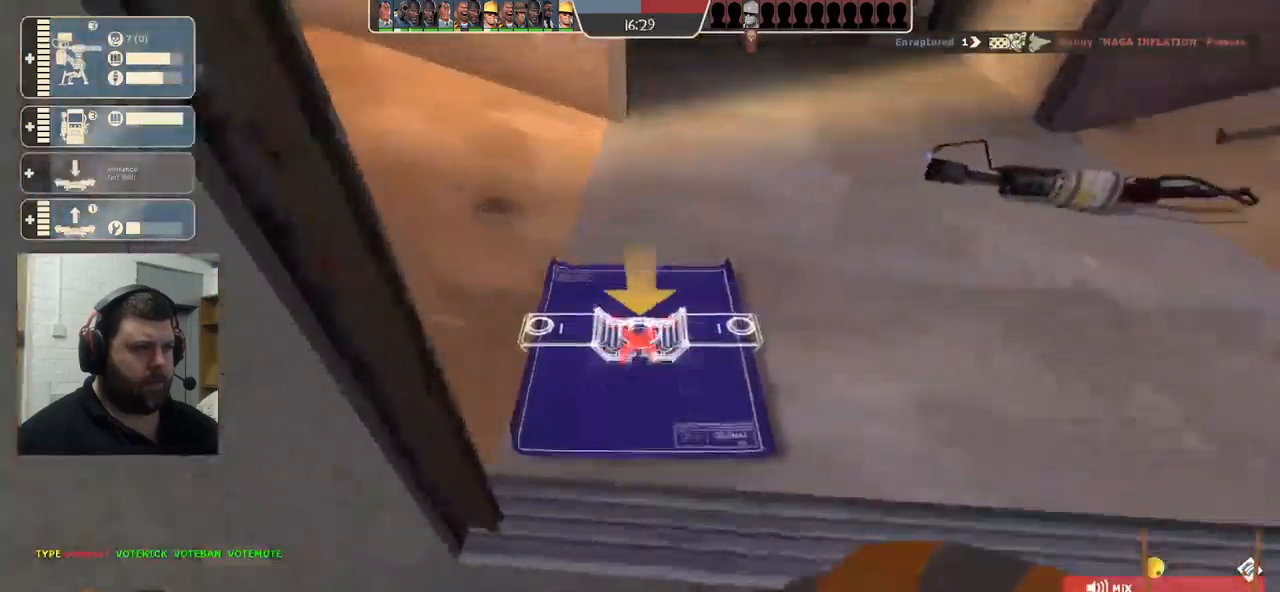
{"buttons": ["R2"], "left_stick": "center", "right_stick": "center", "events": [[83, "left_stick", "center"], [333, "left_stick", "up-right"], [467, "left_stick", "center"], [500, "R2", "down"]]}
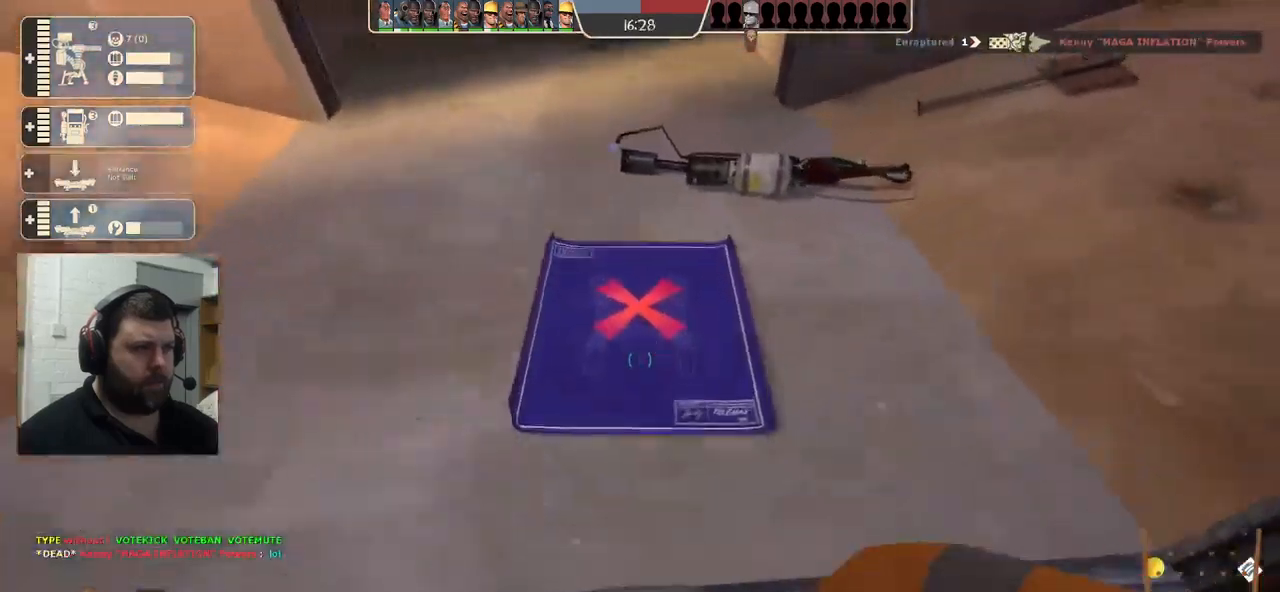
{"buttons": ["R2"], "left_stick": "center", "right_stick": "center", "events": [[167, "R2", "up"], [417, "R2", "down"]]}
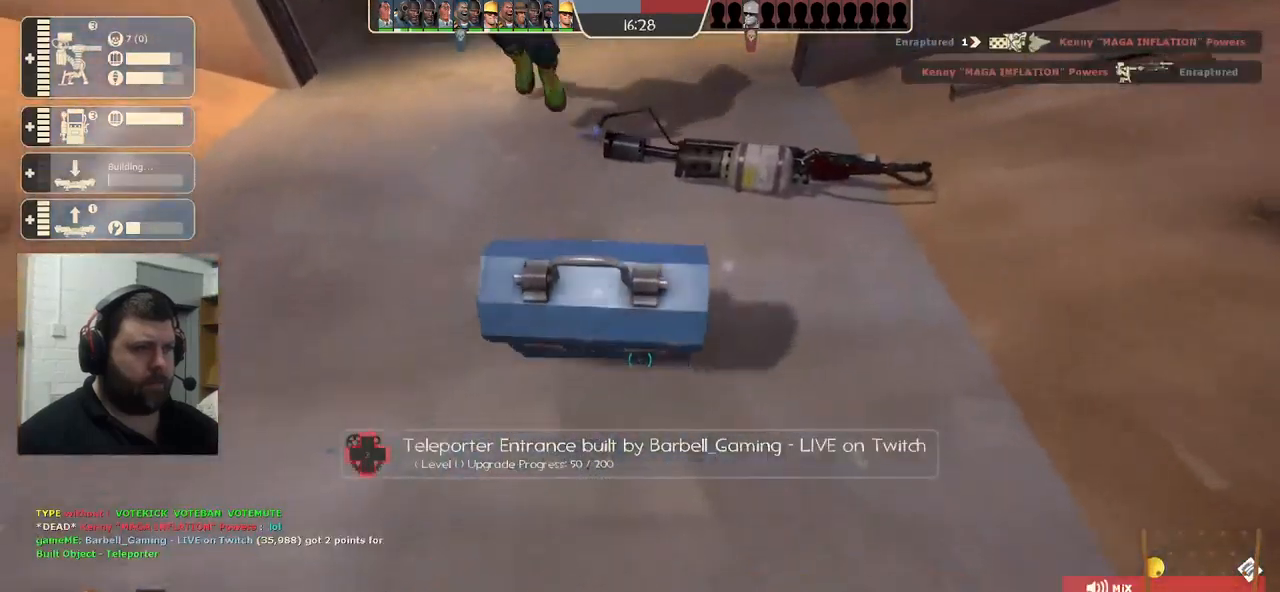
{"buttons": ["R2"], "left_stick": "center", "right_stick": "center", "events": []}